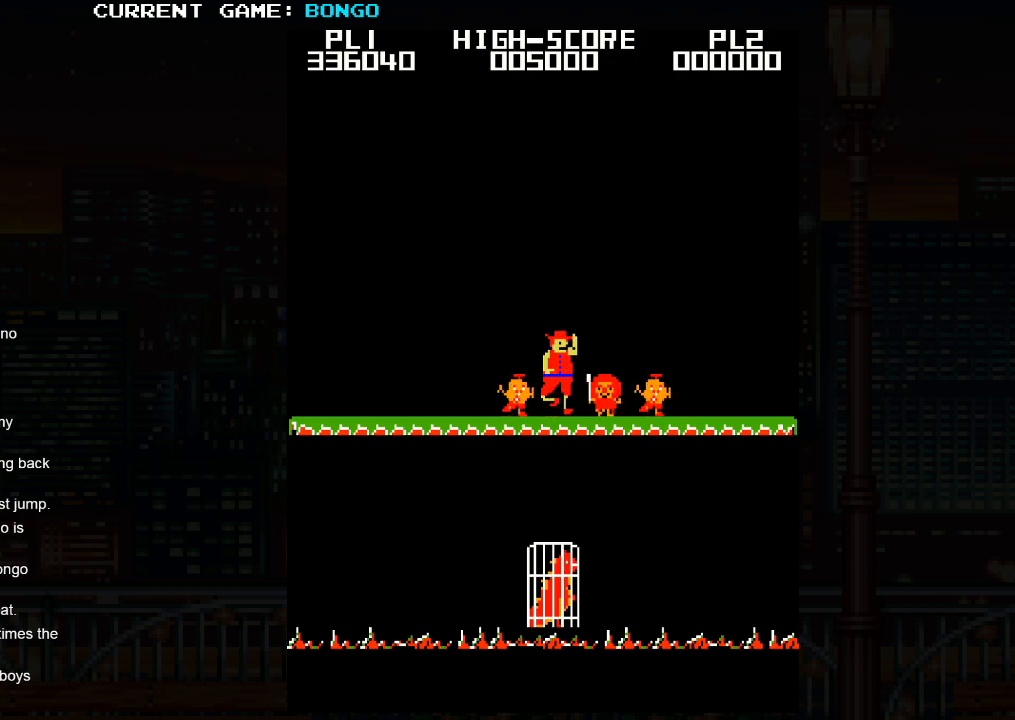
Gameplay with a controller (arcade stick); each line is a JSON object with the inputs held at the frame after it. "events" lists button and stick changes between this image and that frame as [ms after this image, input, new state], when the widget could be followed in between. Not read: L3 R3.
{"buttons": [], "left_stick": "right", "events": [[333, "left_stick", "right"]]}
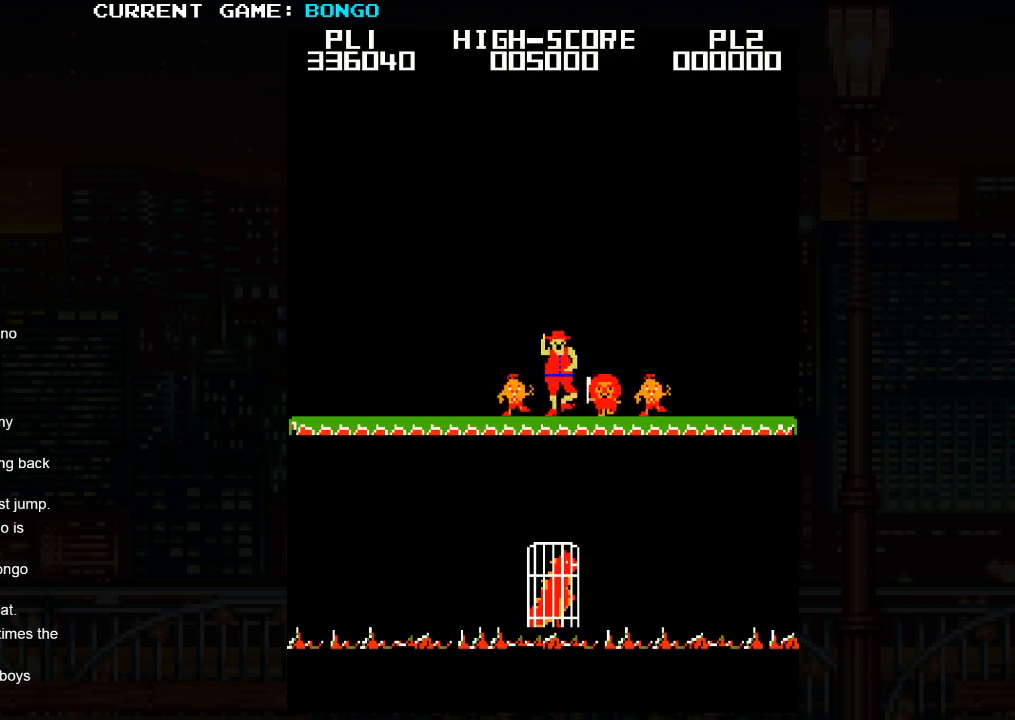
{"buttons": [], "left_stick": "right", "events": []}
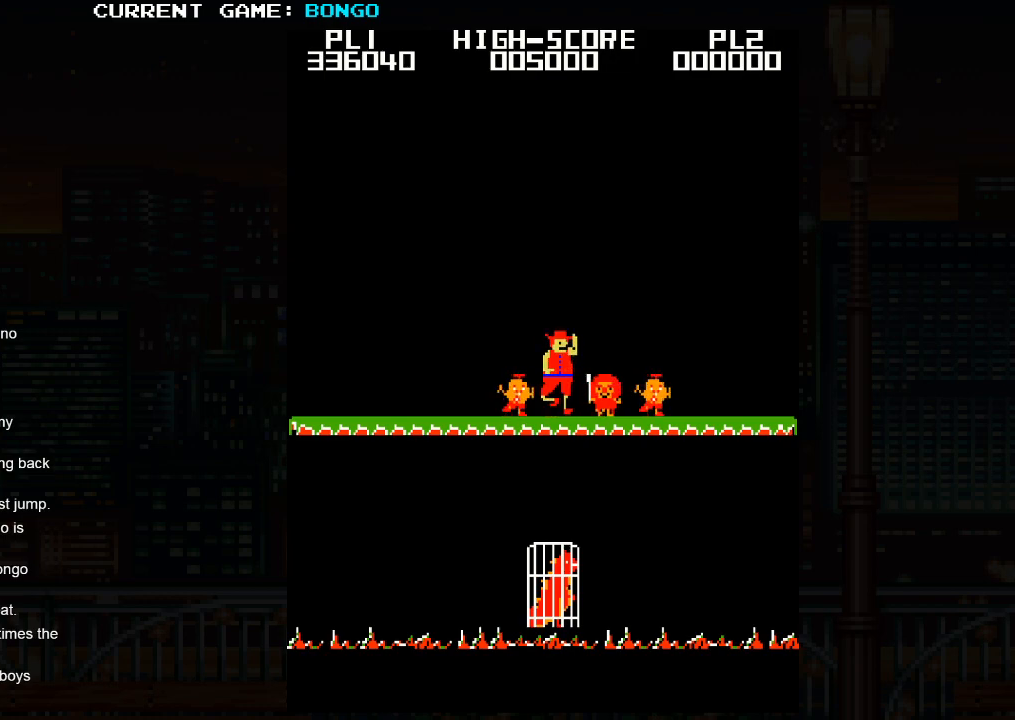
{"buttons": [], "left_stick": "center", "events": [[400, "left_stick", "center"]]}
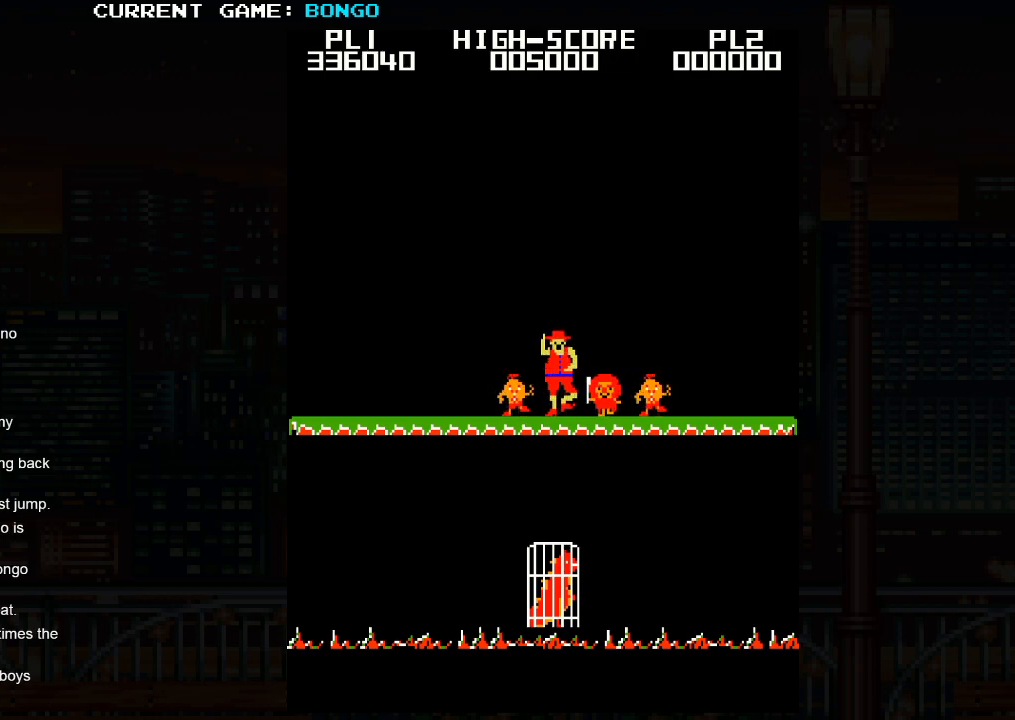
{"buttons": [], "left_stick": "center", "events": []}
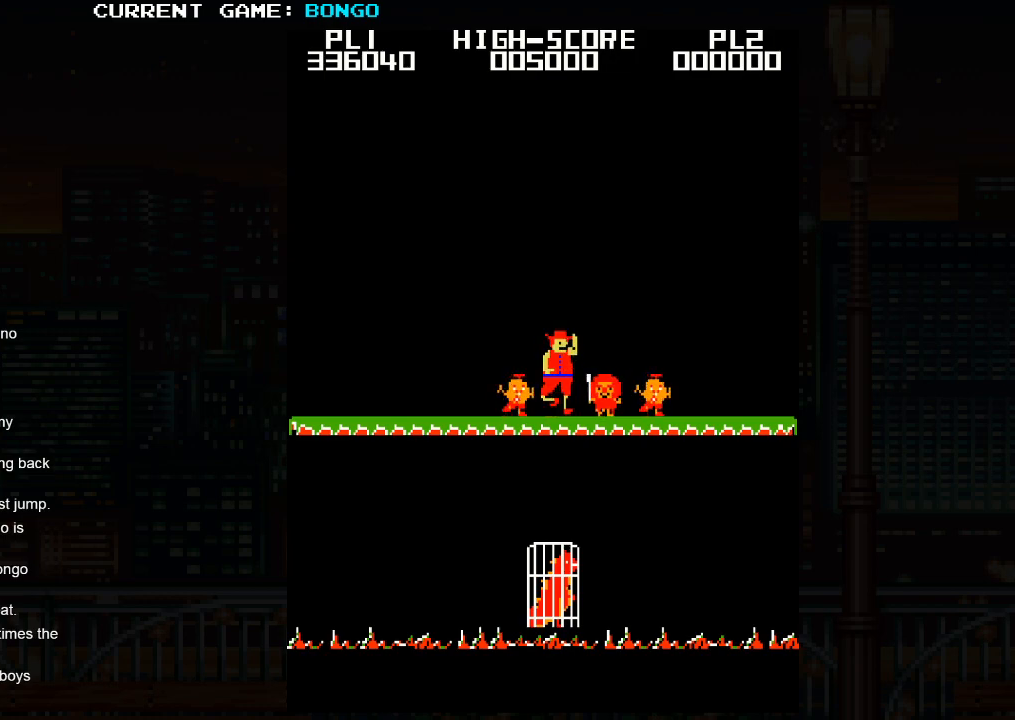
{"buttons": [], "left_stick": "center", "events": [[117, "TRIANGLE", "down"], [167, "TRIANGLE", "up"], [367, "SQUARE", "down"], [483, "SQUARE", "up"]]}
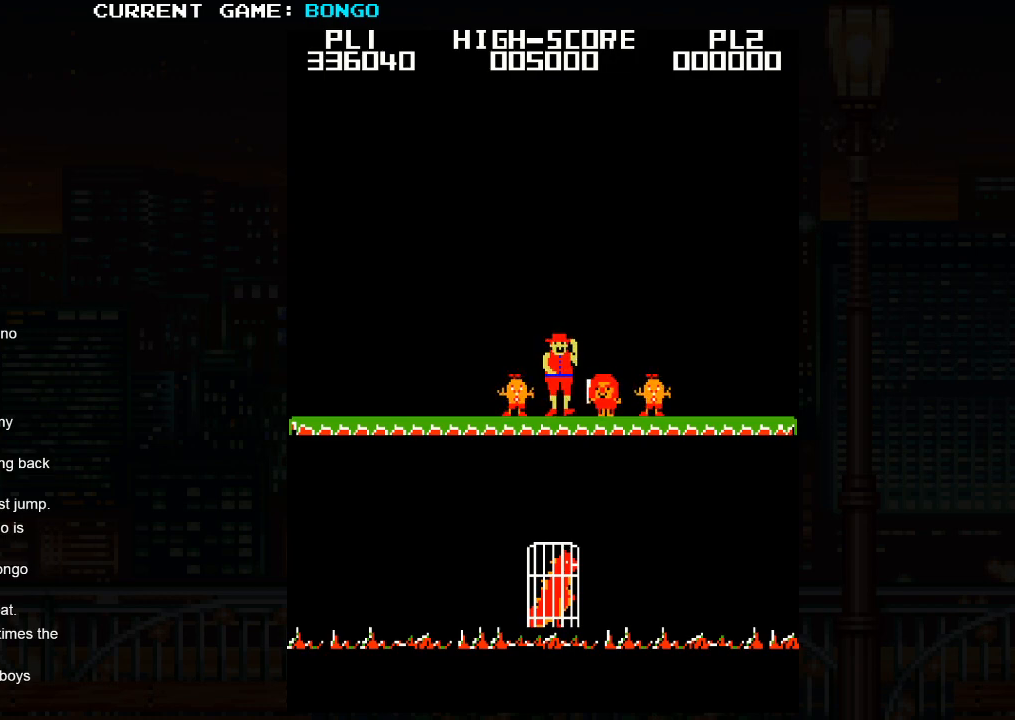
{"buttons": ["TRIANGLE"], "left_stick": "center", "events": [[133, "TRIANGLE", "down"], [167, "TRIANGLE", "up"], [233, "SQUARE", "down"], [317, "SQUARE", "up"], [400, "TRIANGLE", "down"]]}
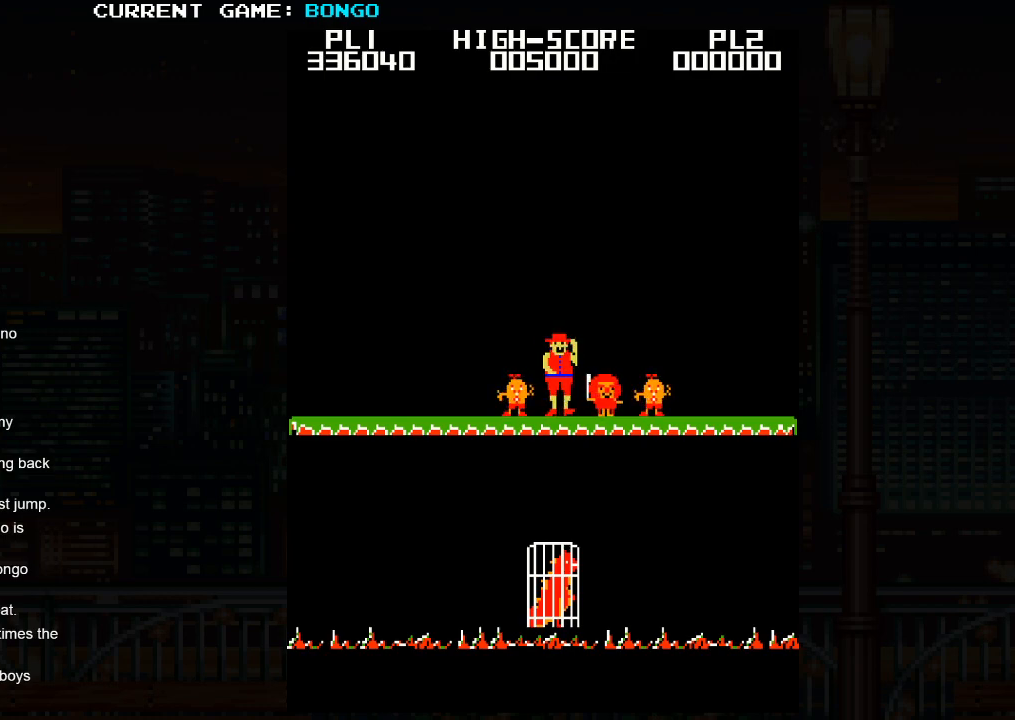
{"buttons": ["TRIANGLE"], "left_stick": "center", "events": [[67, "TRIANGLE", "up"], [167, "SQUARE", "down"], [283, "SQUARE", "up"], [417, "TRIANGLE", "down"]]}
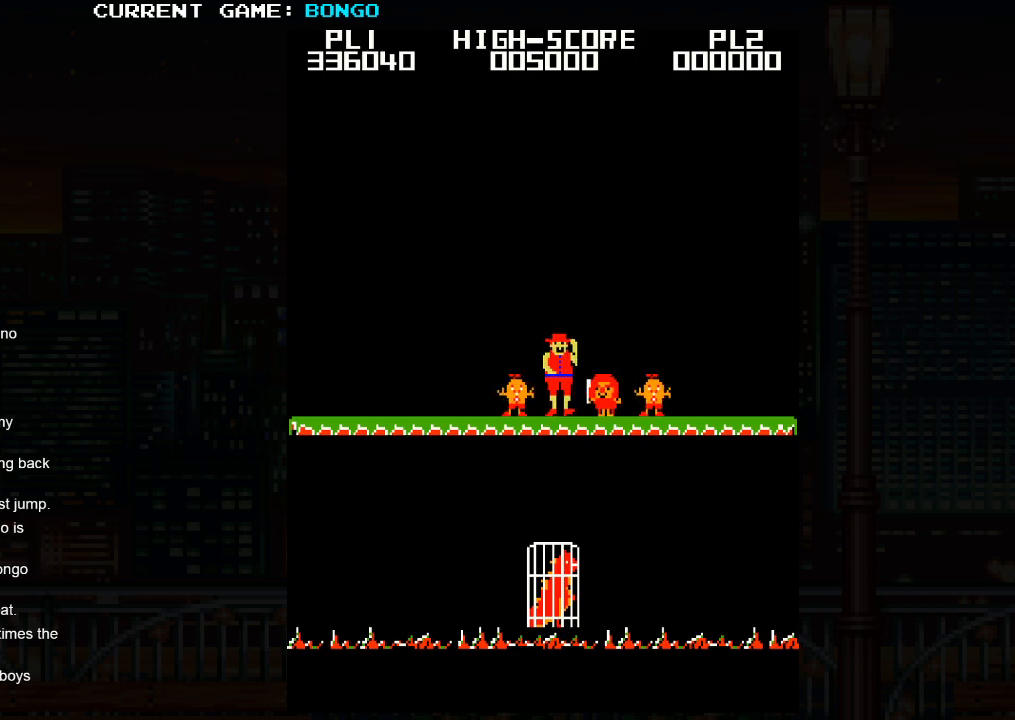
{"buttons": ["TRIANGLE"], "left_stick": "center", "events": [[200, "SQUARE", "down"], [383, "SQUARE", "up"]]}
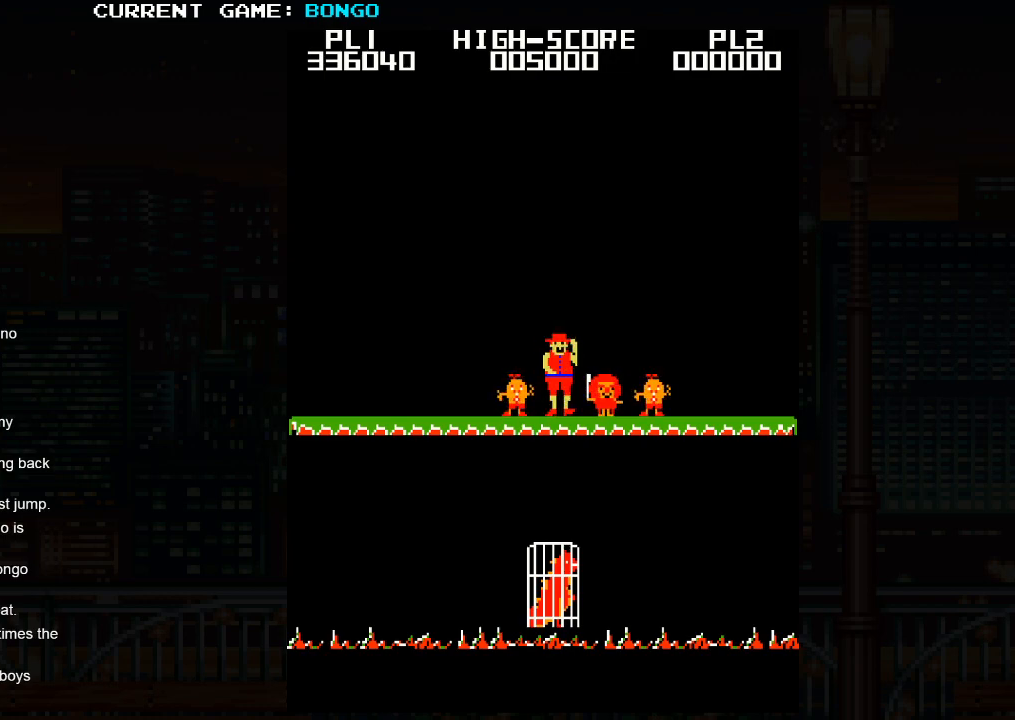
{"buttons": ["SQUARE"], "left_stick": "center", "events": [[50, "TRIANGLE", "up"], [250, "TRIANGLE", "down"], [367, "TRIANGLE", "up"], [467, "SQUARE", "down"]]}
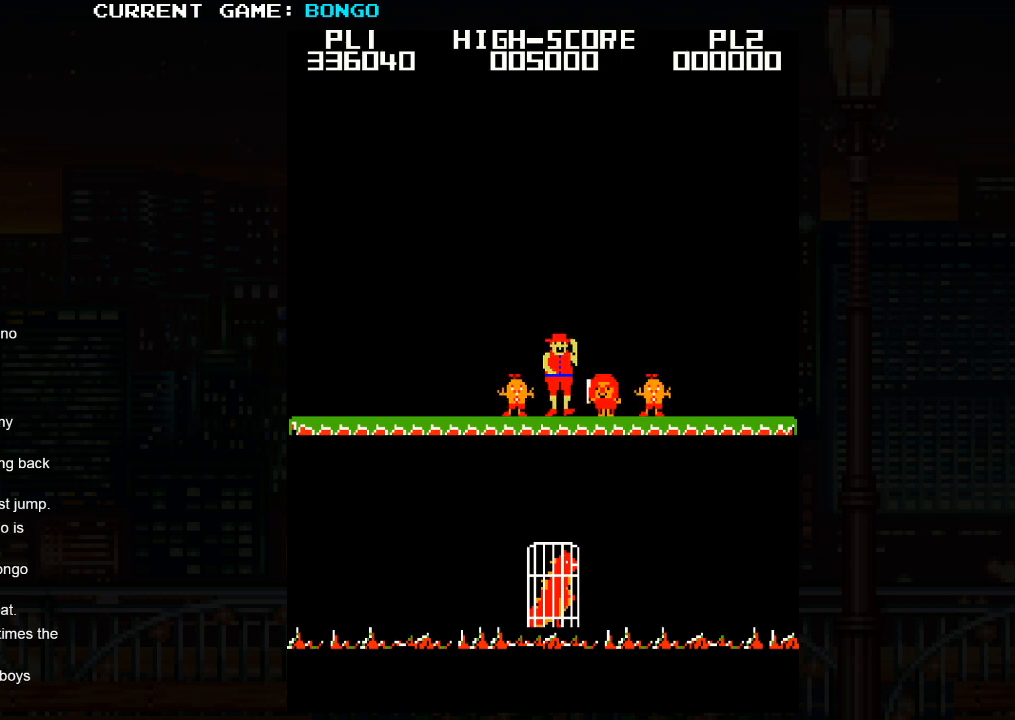
{"buttons": ["SQUARE"], "left_stick": "center", "events": [[67, "SQUARE", "up"], [267, "TRIANGLE", "down"], [417, "TRIANGLE", "up"], [500, "SQUARE", "down"]]}
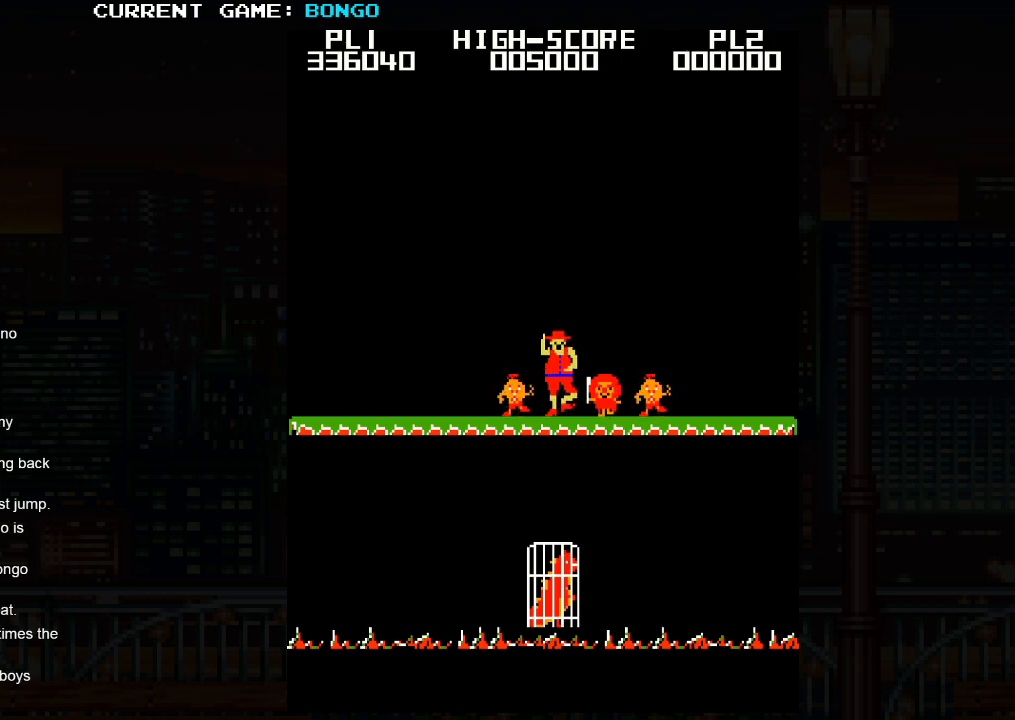
{"buttons": ["TRIANGLE"], "left_stick": "center", "events": [[83, "SQUARE", "up"], [250, "TRIANGLE", "down"], [317, "TRIANGLE", "up"], [383, "SQUARE", "down"], [417, "SQUARE", "up"], [500, "TRIANGLE", "down"]]}
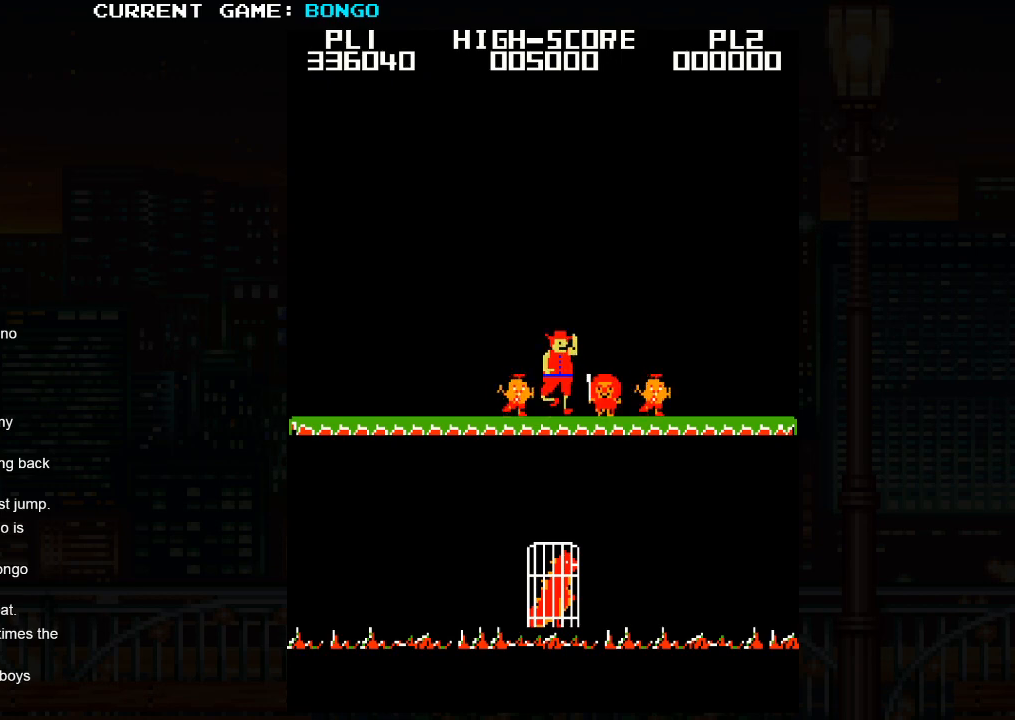
{"buttons": [], "left_stick": "center", "events": [[67, "TRIANGLE", "up"], [150, "SQUARE", "down"], [200, "SQUARE", "up"], [300, "TRIANGLE", "down"], [400, "TRIANGLE", "up"], [417, "SQUARE", "down"], [483, "SQUARE", "up"]]}
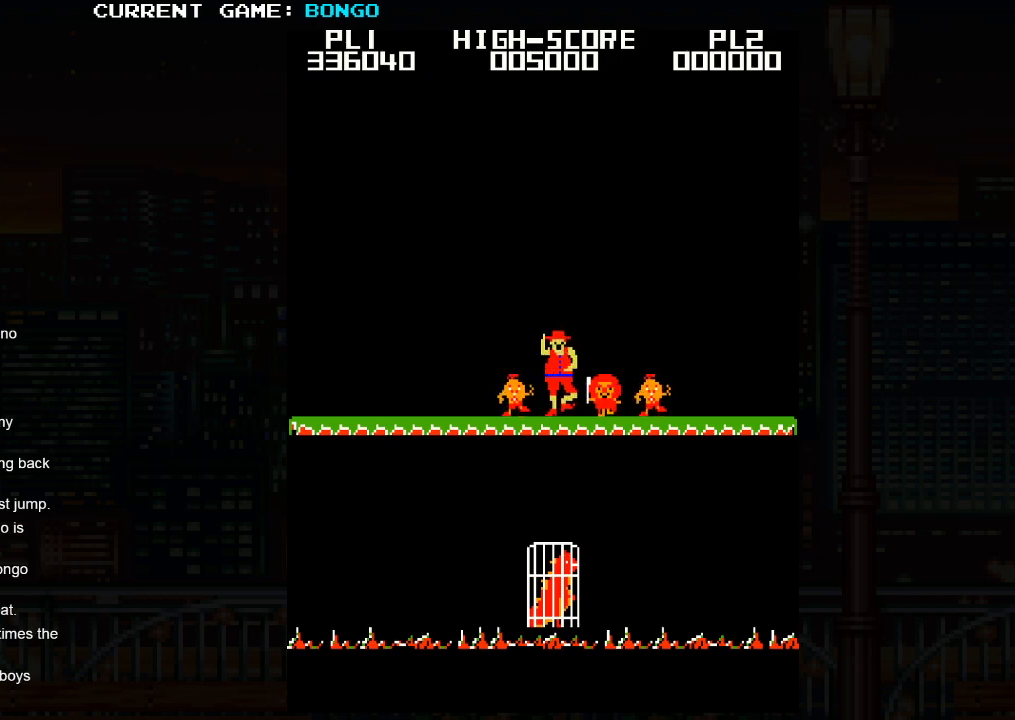
{"buttons": [], "left_stick": "center", "events": [[67, "TRIANGLE", "down"], [283, "TRIANGLE", "up"], [333, "SQUARE", "down"], [367, "SQUARE", "up"]]}
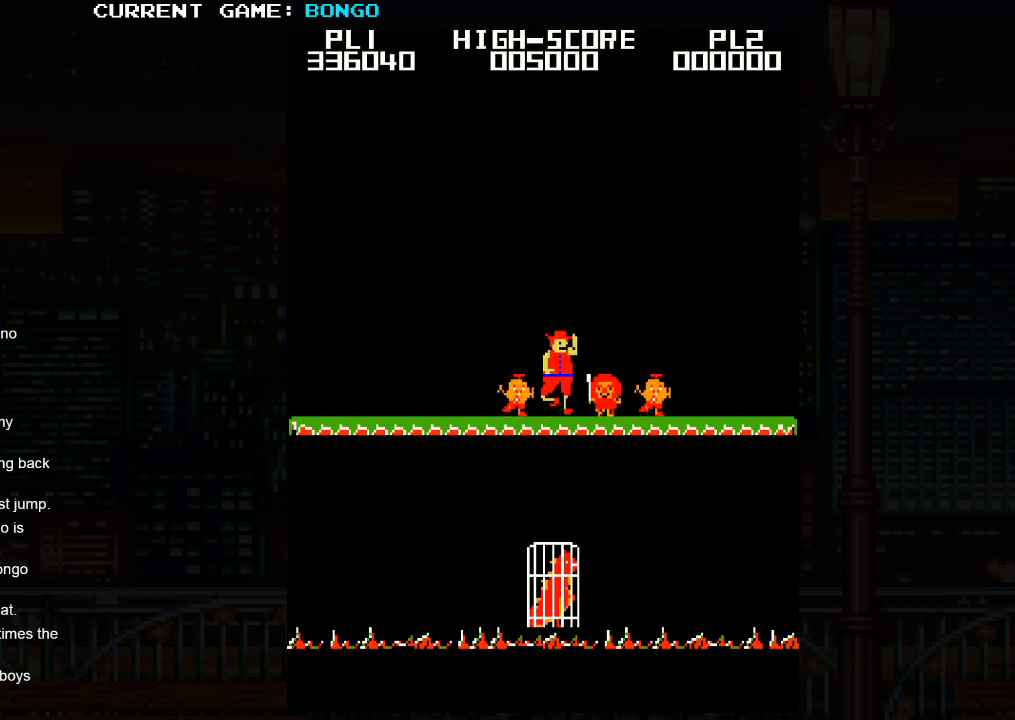
{"buttons": [], "left_stick": "center", "events": [[100, "TRIANGLE", "down"], [183, "TRIANGLE", "up"], [350, "SQUARE", "down"], [400, "SQUARE", "up"], [450, "TRIANGLE", "down"], [500, "TRIANGLE", "up"]]}
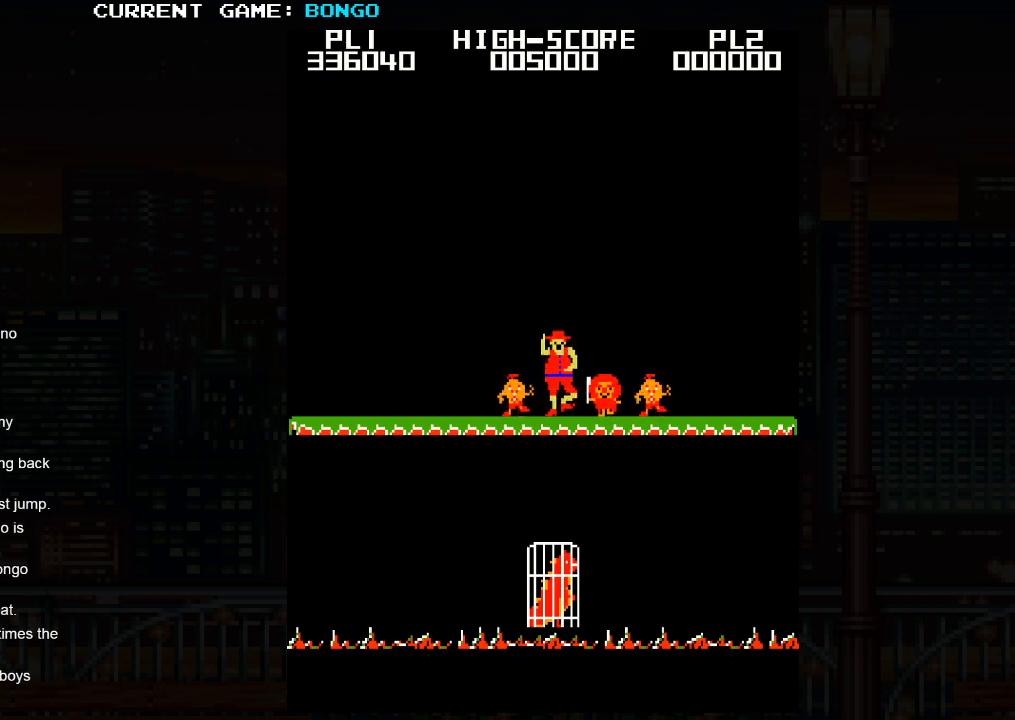
{"buttons": ["SQUARE"], "left_stick": "center", "events": [[100, "SQUARE", "down"], [183, "SQUARE", "up"], [367, "TRIANGLE", "down"], [433, "TRIANGLE", "up"], [483, "SQUARE", "down"]]}
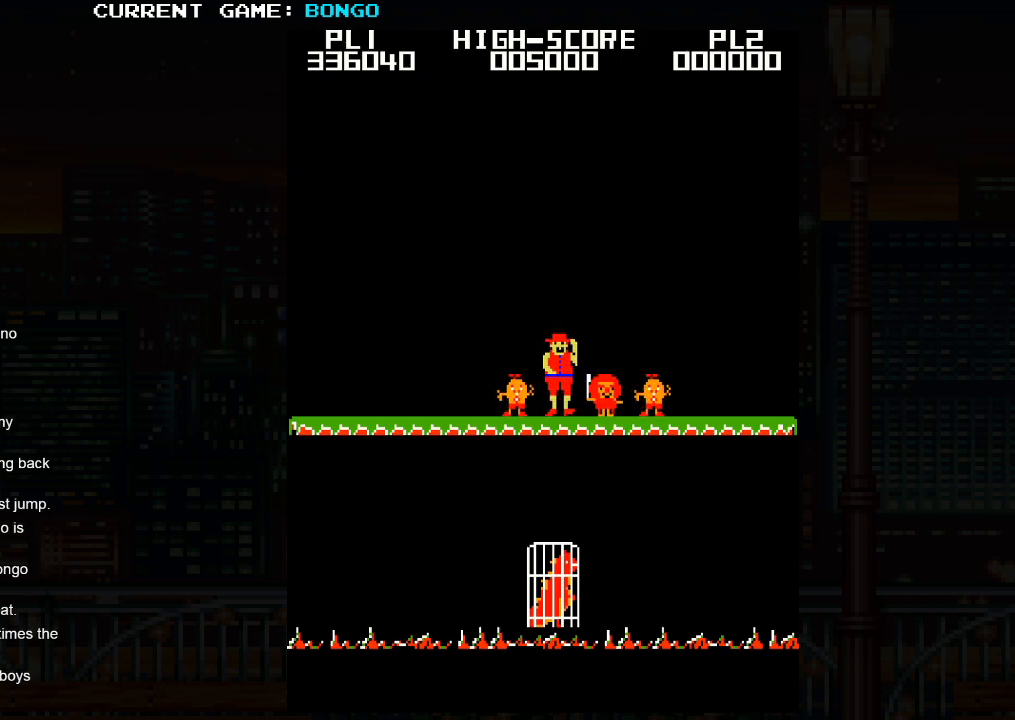
{"buttons": ["TRIANGLE"], "left_stick": "center", "events": [[50, "SQUARE", "up"], [117, "TRIANGLE", "down"], [217, "TRIANGLE", "up"], [233, "SQUARE", "down"], [383, "SQUARE", "up"], [383, "TRIANGLE", "down"]]}
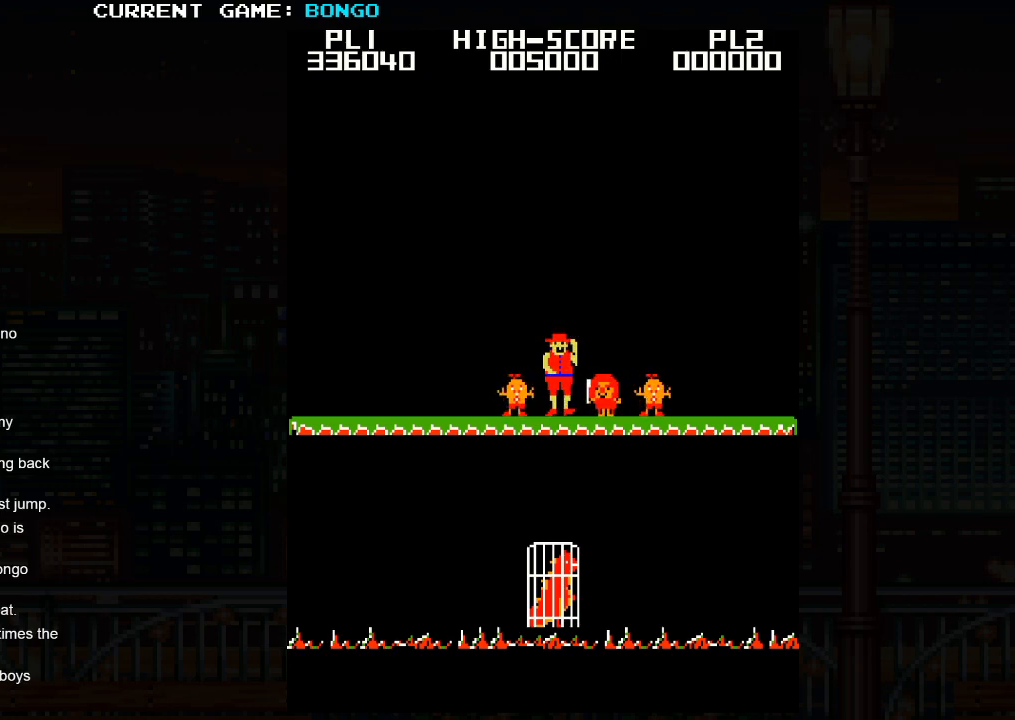
{"buttons": [], "left_stick": "right", "events": [[300, "TRIANGLE", "up"], [467, "left_stick", "right"]]}
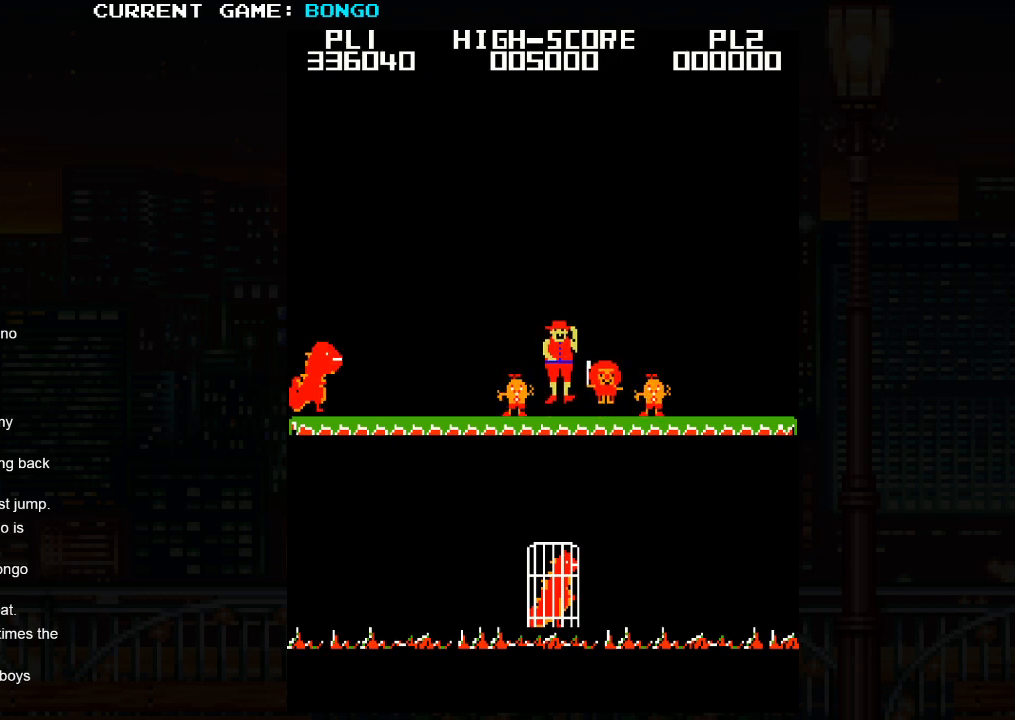
{"buttons": [], "left_stick": "right", "events": []}
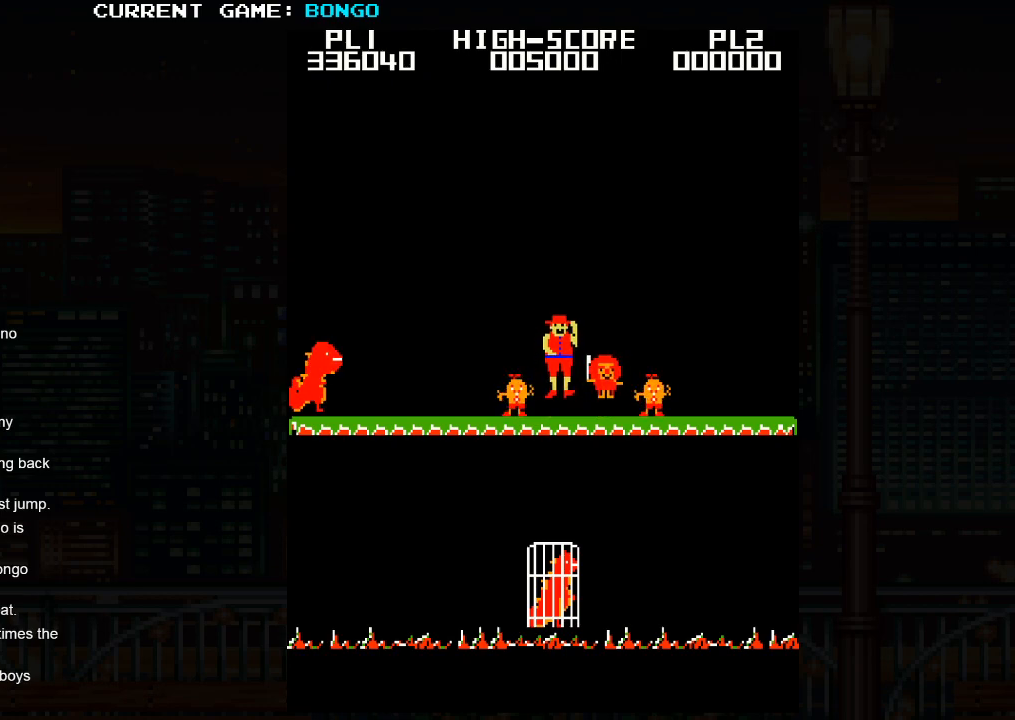
{"buttons": [], "left_stick": "right", "events": []}
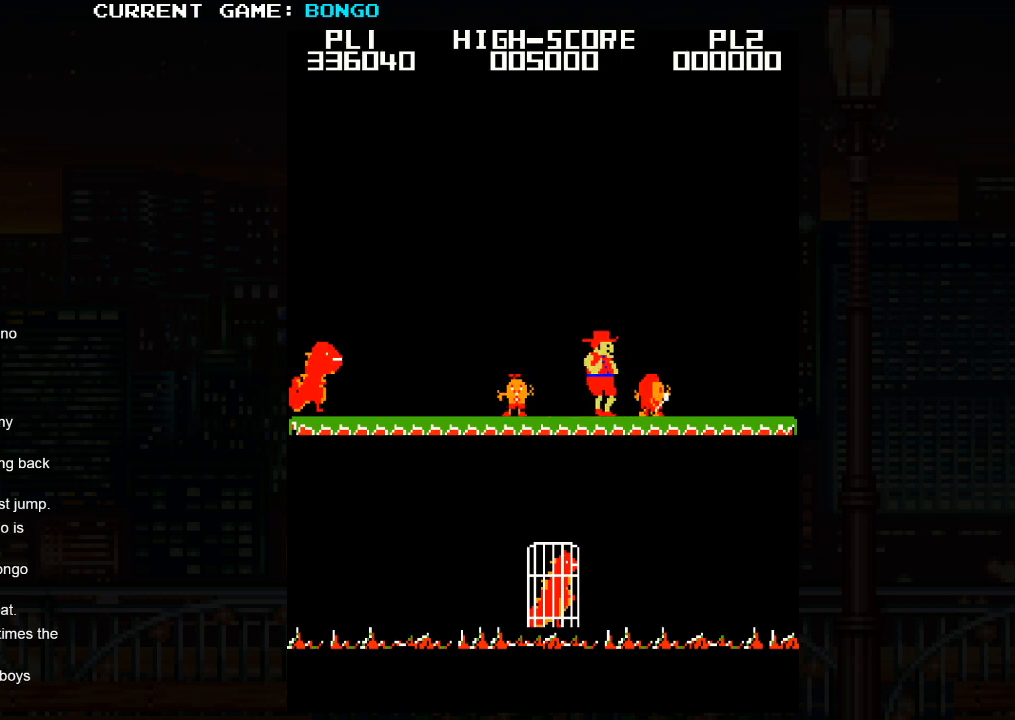
{"buttons": [], "left_stick": "right", "events": []}
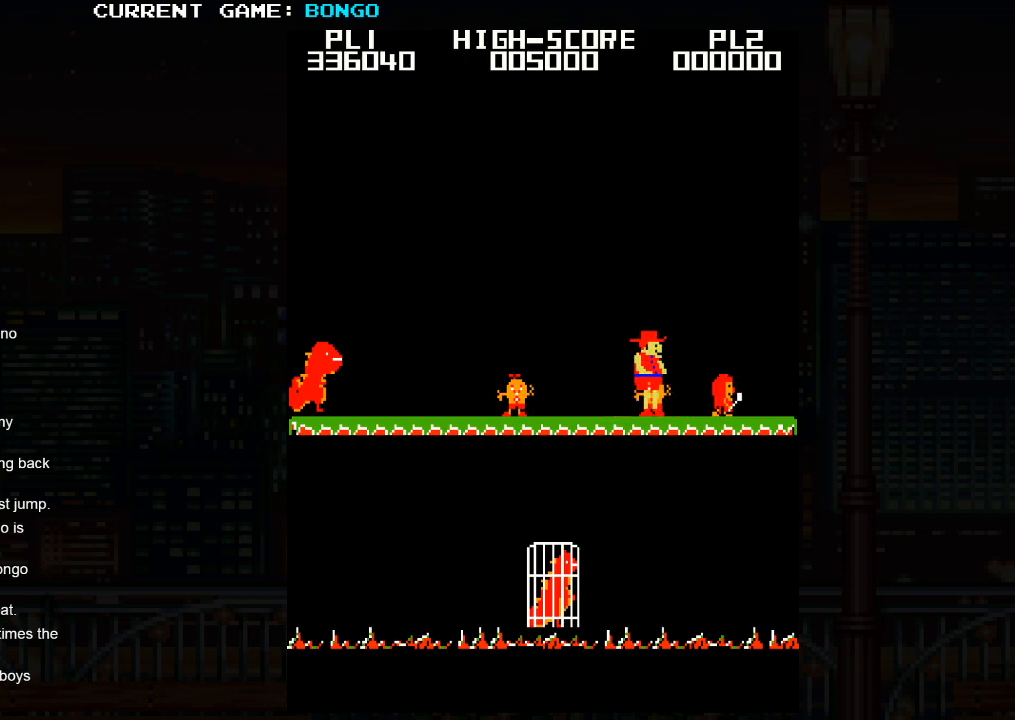
{"buttons": [], "left_stick": "right", "events": []}
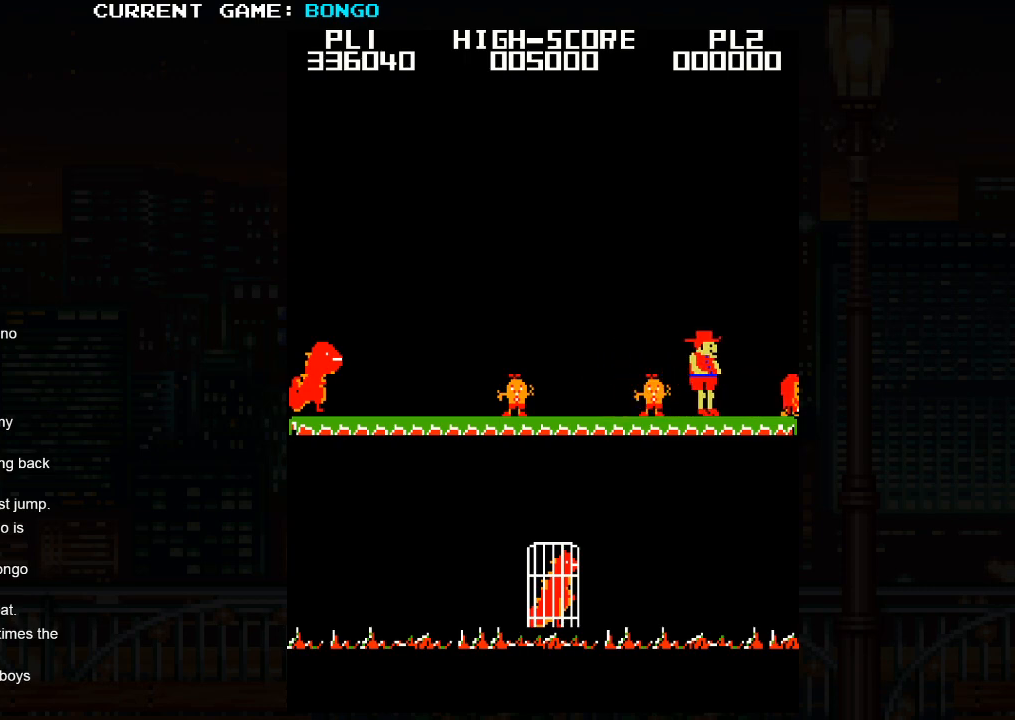
{"buttons": [], "left_stick": "right", "events": []}
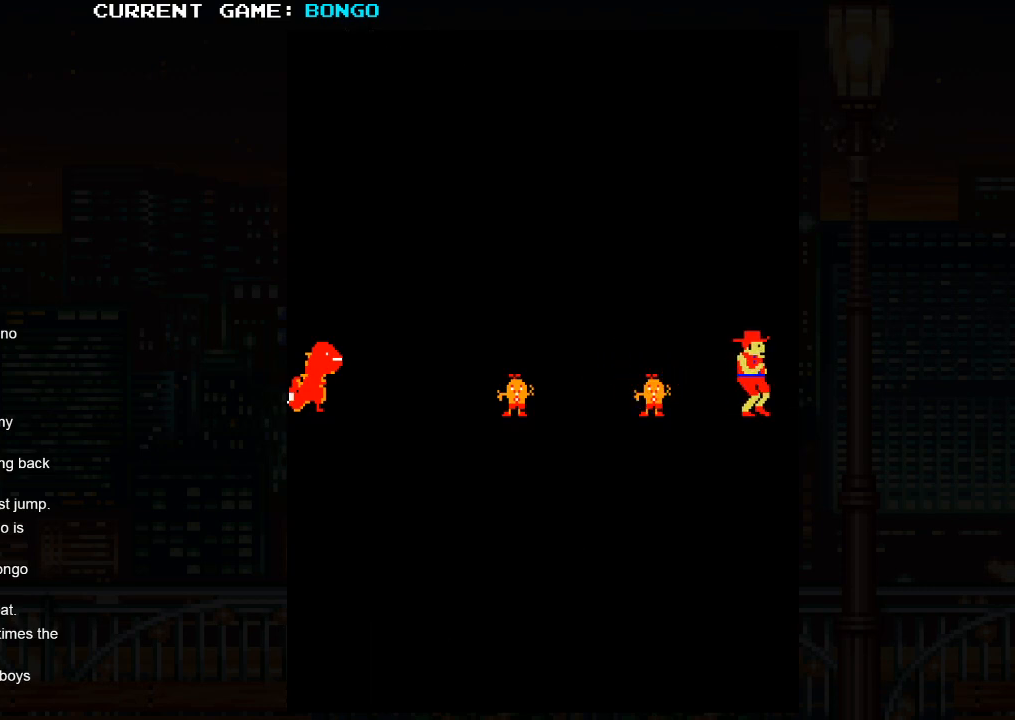
{"buttons": [], "left_stick": "center", "events": [[350, "left_stick", "center"]]}
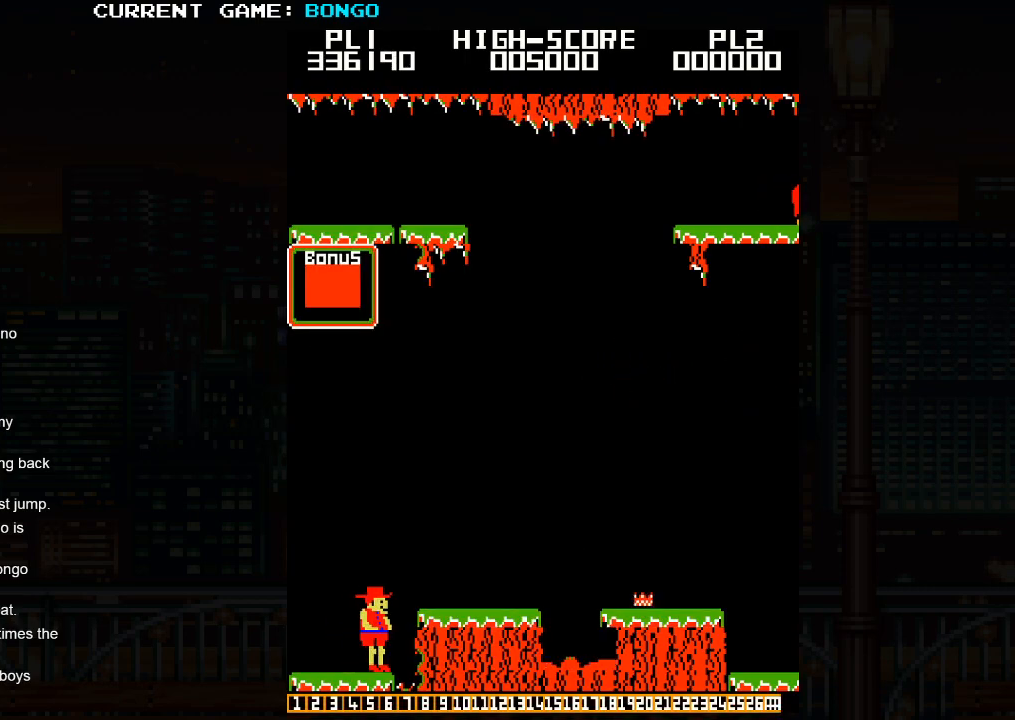
{"buttons": [], "left_stick": "right", "events": [[33, "left_stick", "right"], [67, "SQUARE", "down"], [250, "SQUARE", "up"]]}
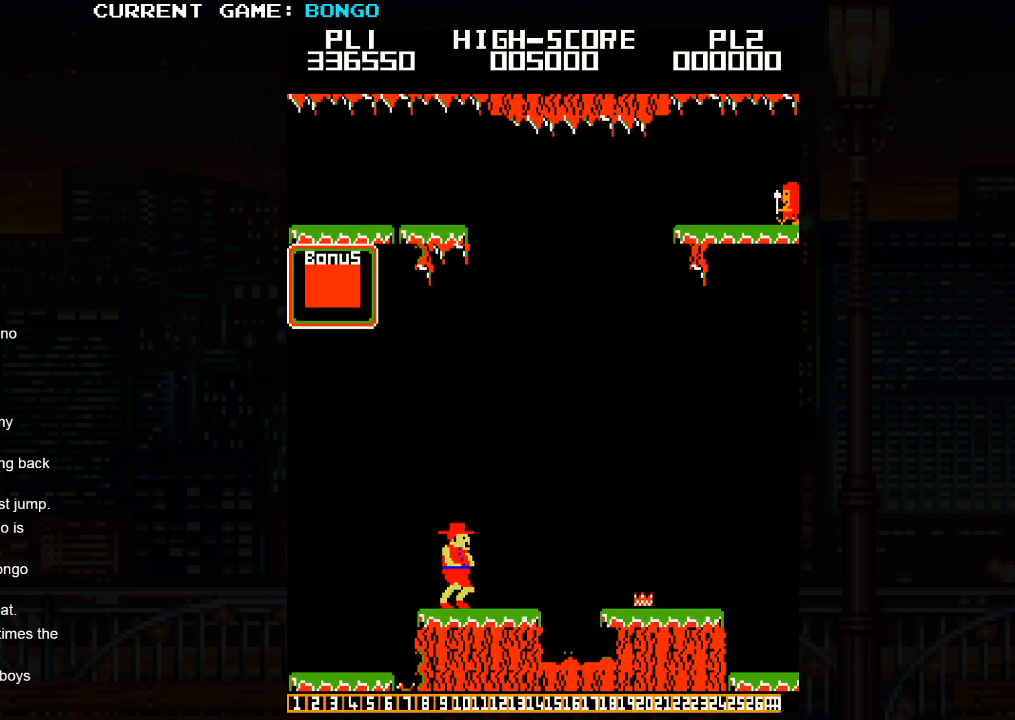
{"buttons": [], "left_stick": "right", "events": []}
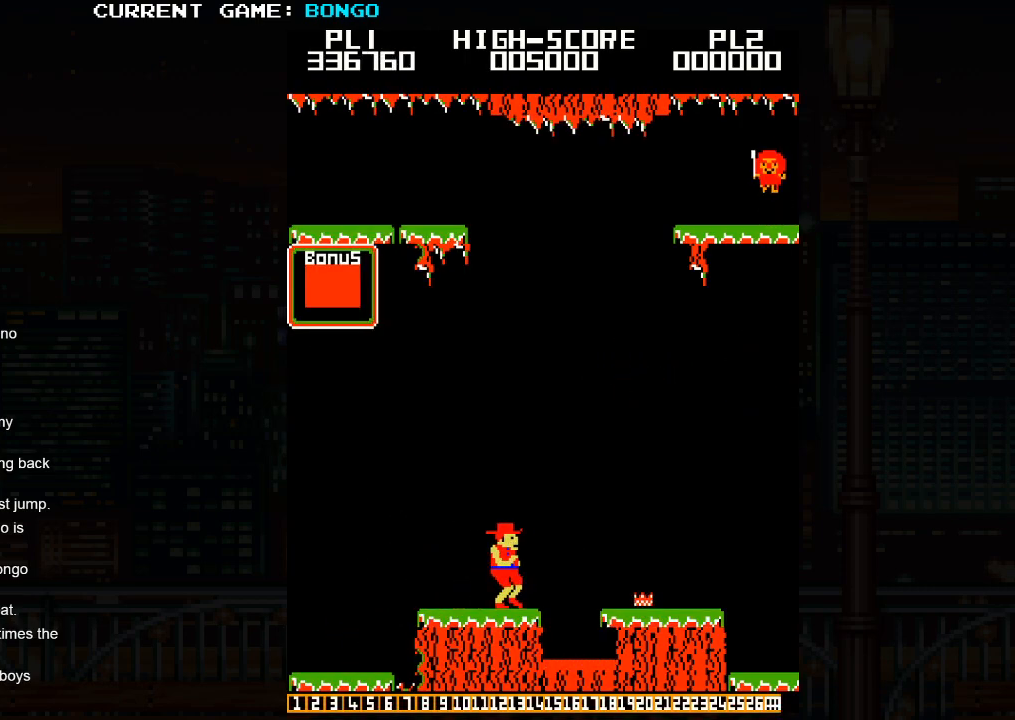
{"buttons": [], "left_stick": "right", "events": [[150, "SQUARE", "down"], [283, "SQUARE", "up"]]}
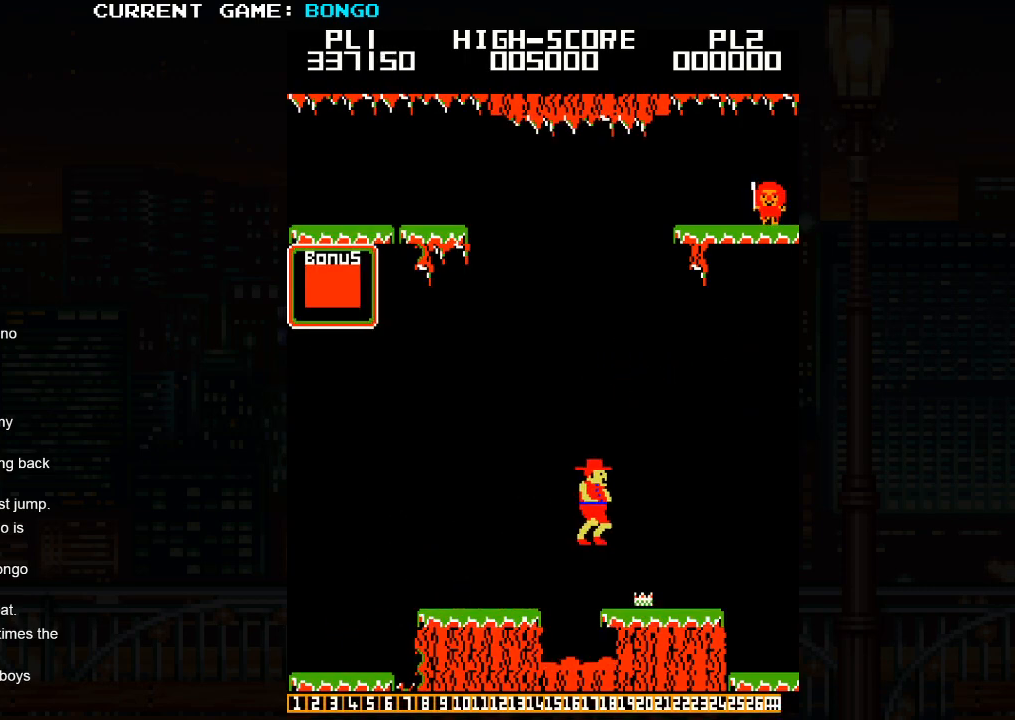
{"buttons": [], "left_stick": "right", "events": []}
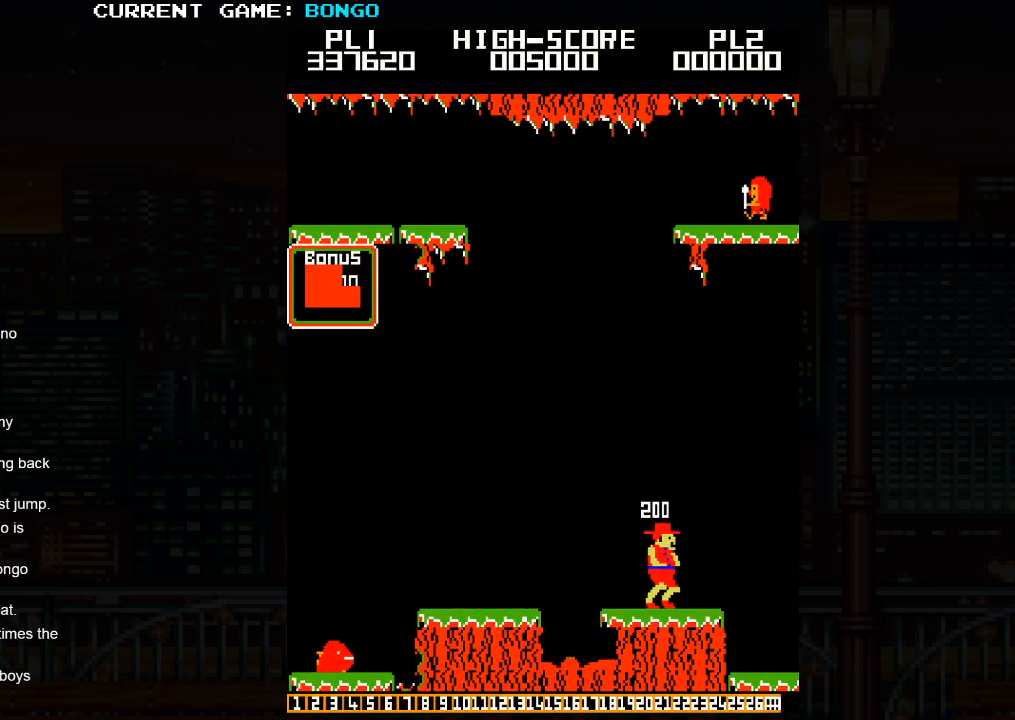
{"buttons": [], "left_stick": "right", "events": [[17, "SQUARE", "down"], [117, "SQUARE", "up"]]}